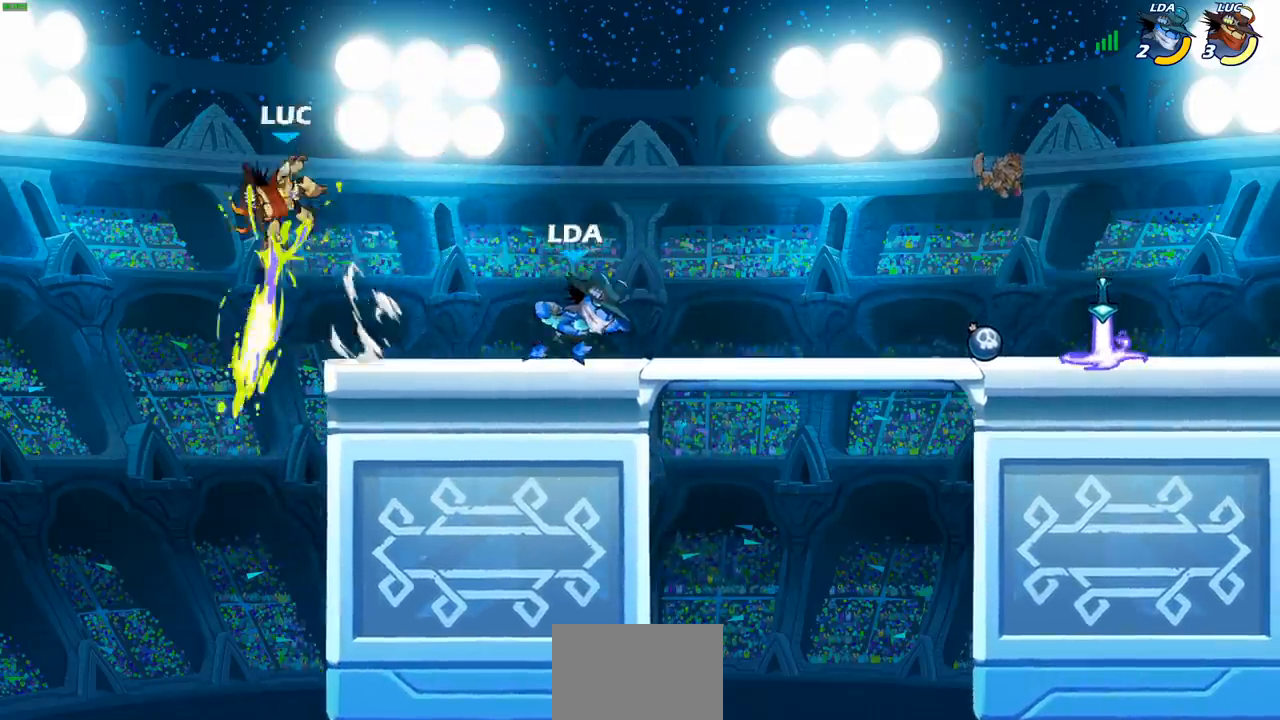
Gameplay with a controller (PlayStation layout); each line is a JSON object with the inputs held at the frame after it. "events" lists button and stick changes between this image and that frame as [ms after this image, input, new state], when the widget could be followed in between.
{"buttons": [], "left_stick": "up-right", "right_stick": "center", "events": [[350, "left_stick", "up-right"]]}
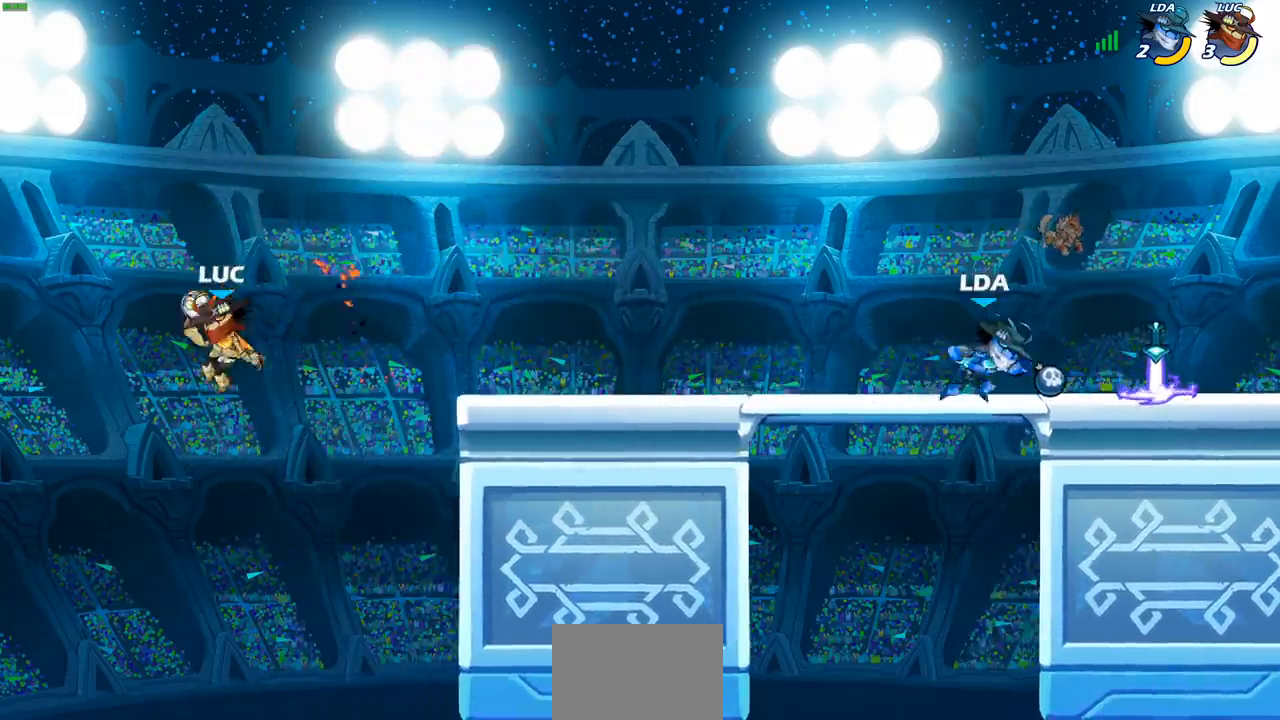
{"buttons": [], "left_stick": "down-right", "right_stick": "center", "events": [[183, "CROSS", "down"], [367, "CROSS", "up"], [450, "left_stick", "down-right"]]}
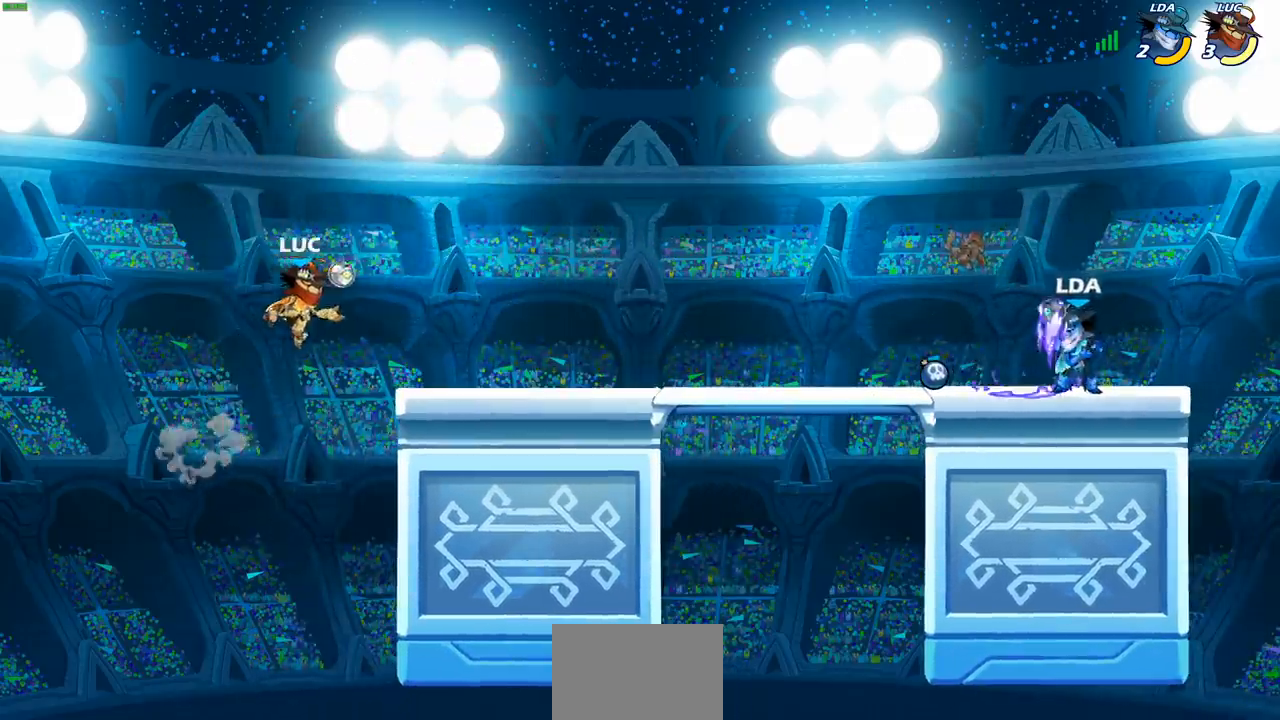
{"buttons": [], "left_stick": "right", "right_stick": "center", "events": [[133, "left_stick", "right"], [283, "R2", "down"], [433, "R2", "up"]]}
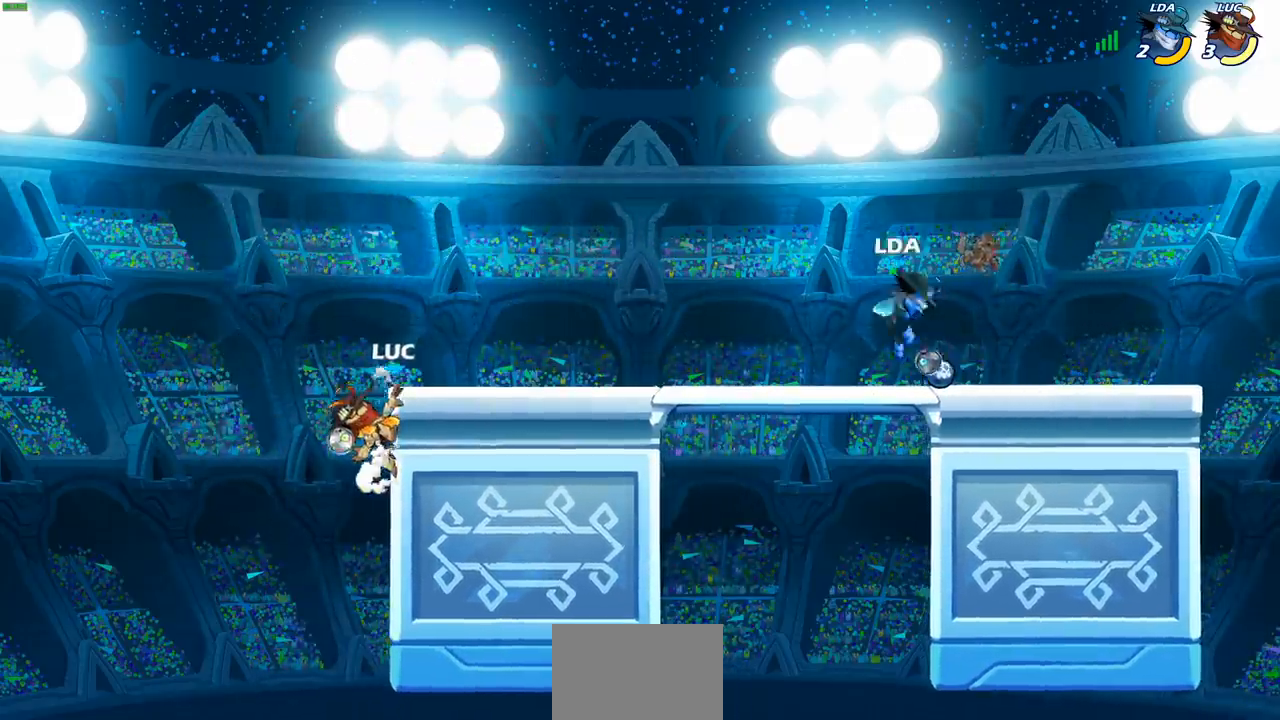
{"buttons": [], "left_stick": "right", "right_stick": "center", "events": [[17, "left_stick", "up-left"], [50, "CROSS", "down"], [167, "CROSS", "up"], [183, "left_stick", "right"], [267, "CROSS", "down"], [433, "CROSS", "up"]]}
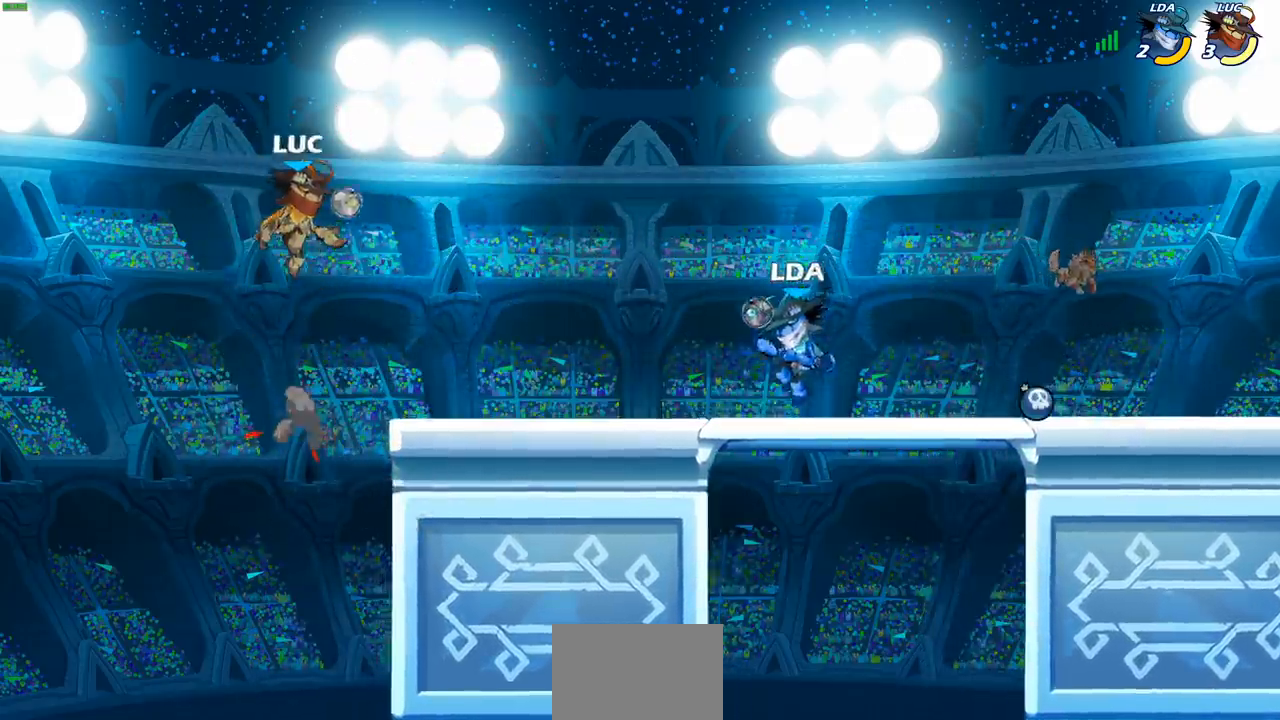
{"buttons": [], "left_stick": "center", "right_stick": "center", "events": [[250, "left_stick", "down-right"], [283, "SQUARE", "down"], [350, "SQUARE", "up"], [367, "left_stick", "center"]]}
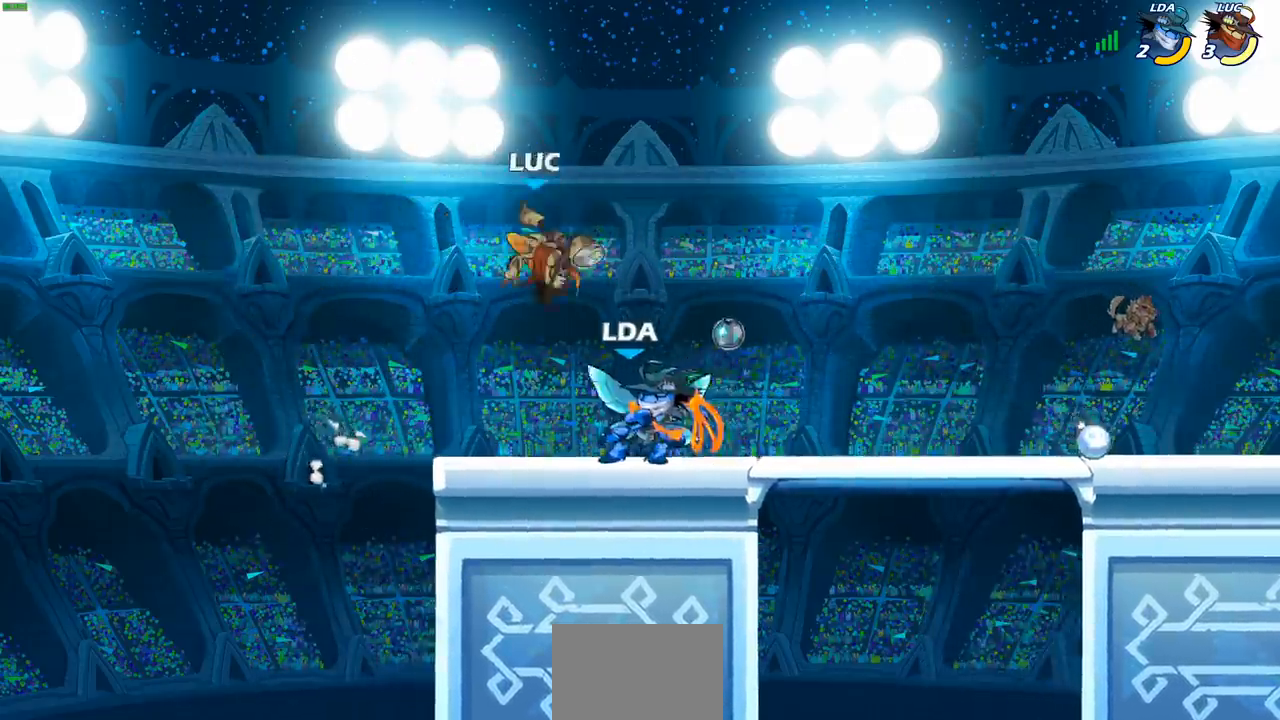
{"buttons": [], "left_stick": "right", "right_stick": "center", "events": [[383, "left_stick", "right"]]}
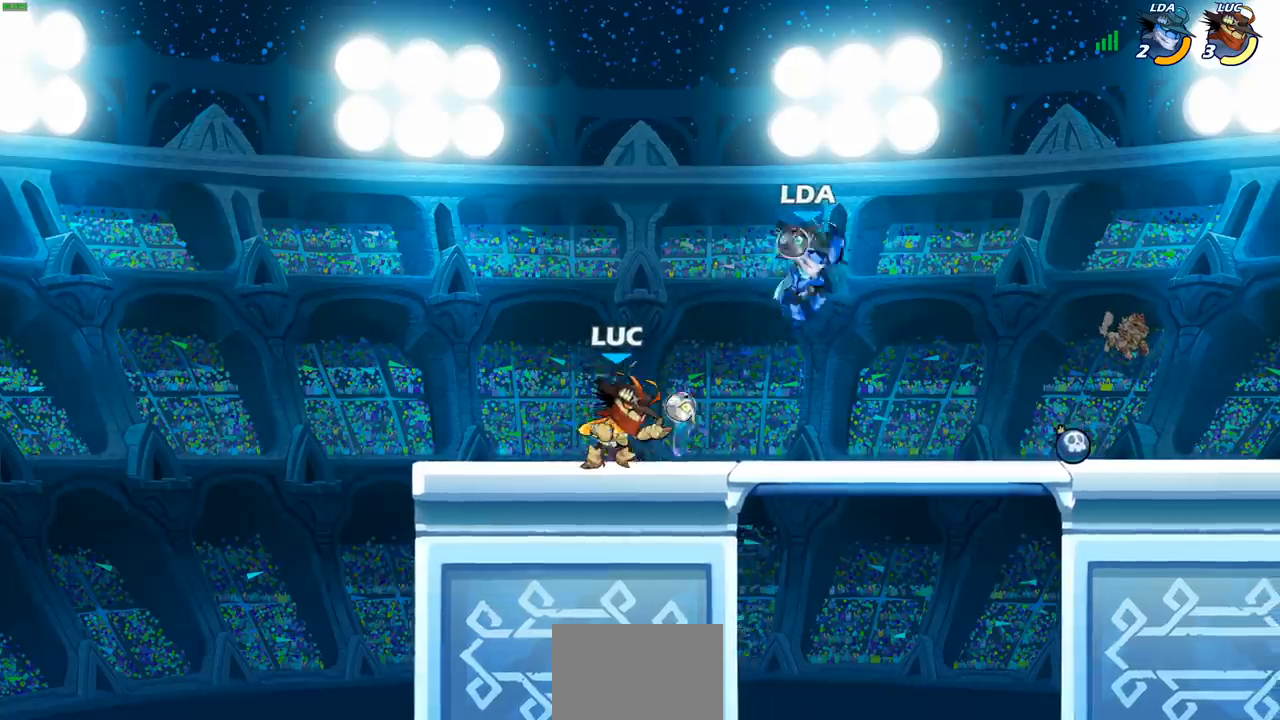
{"buttons": [], "left_stick": "right", "right_stick": "center", "events": [[17, "left_stick", "center"], [133, "left_stick", "left"], [383, "left_stick", "right"]]}
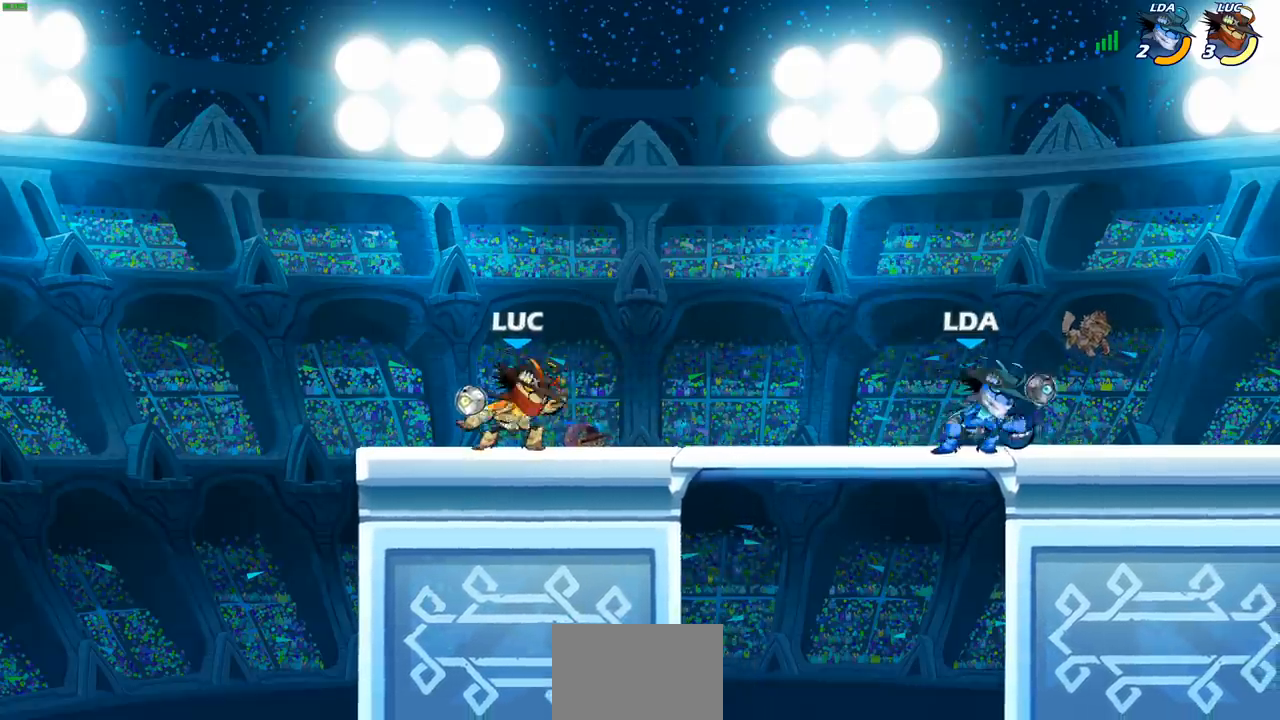
{"buttons": [], "left_stick": "center", "right_stick": "center", "events": [[17, "R2", "down"], [33, "CIRCLE", "down"], [67, "R2", "up"], [117, "CIRCLE", "up"], [367, "L1", "down"], [417, "L1", "up"], [450, "left_stick", "center"]]}
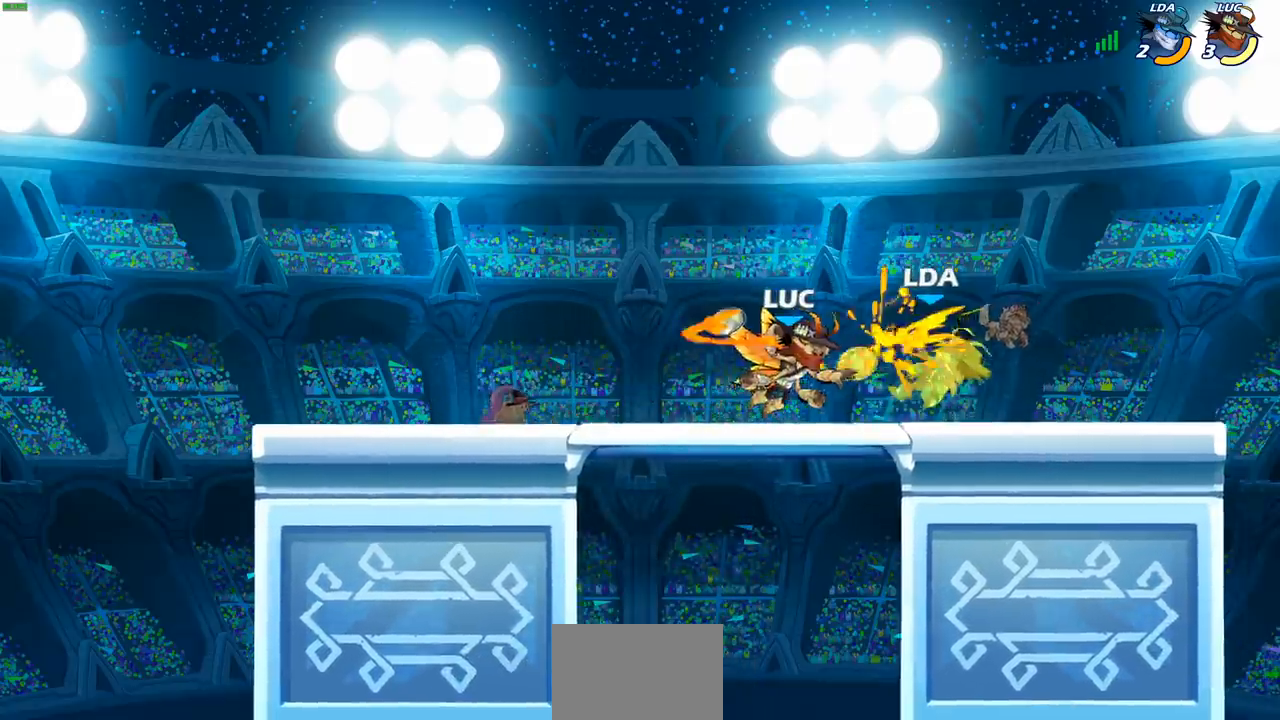
{"buttons": [], "left_stick": "center", "right_stick": "center", "events": []}
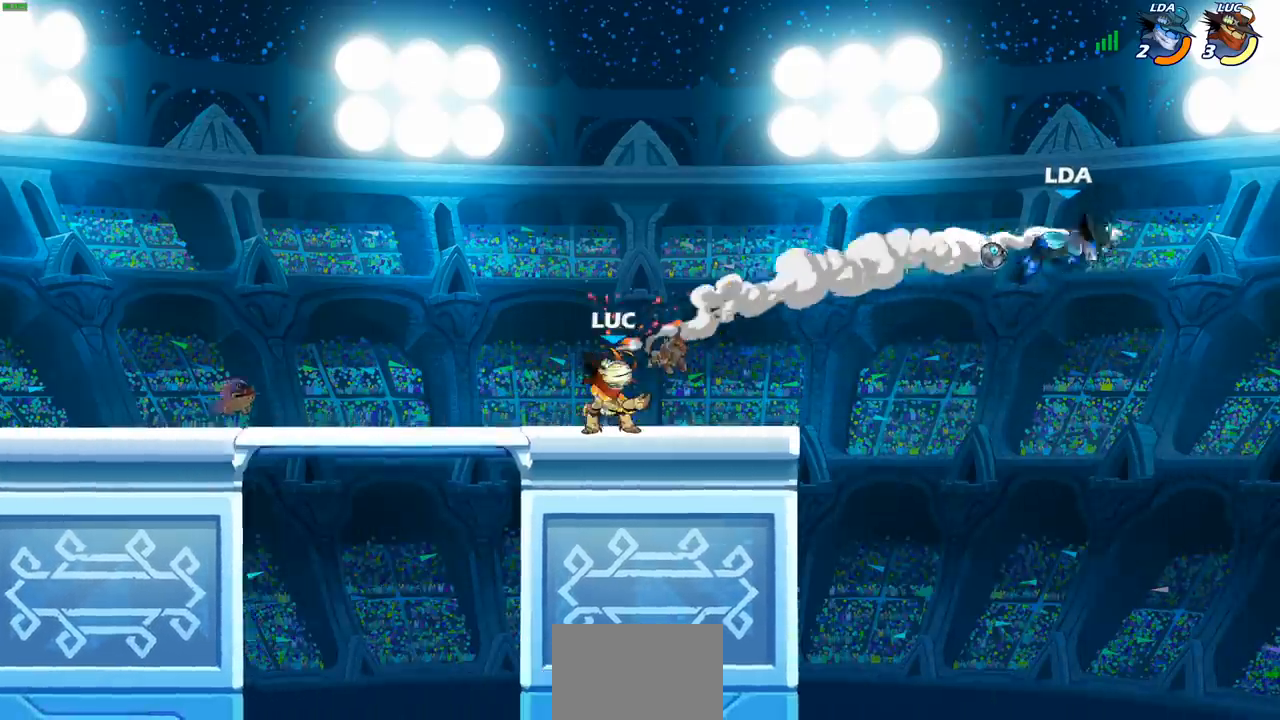
{"buttons": [], "left_stick": "center", "right_stick": "center", "events": []}
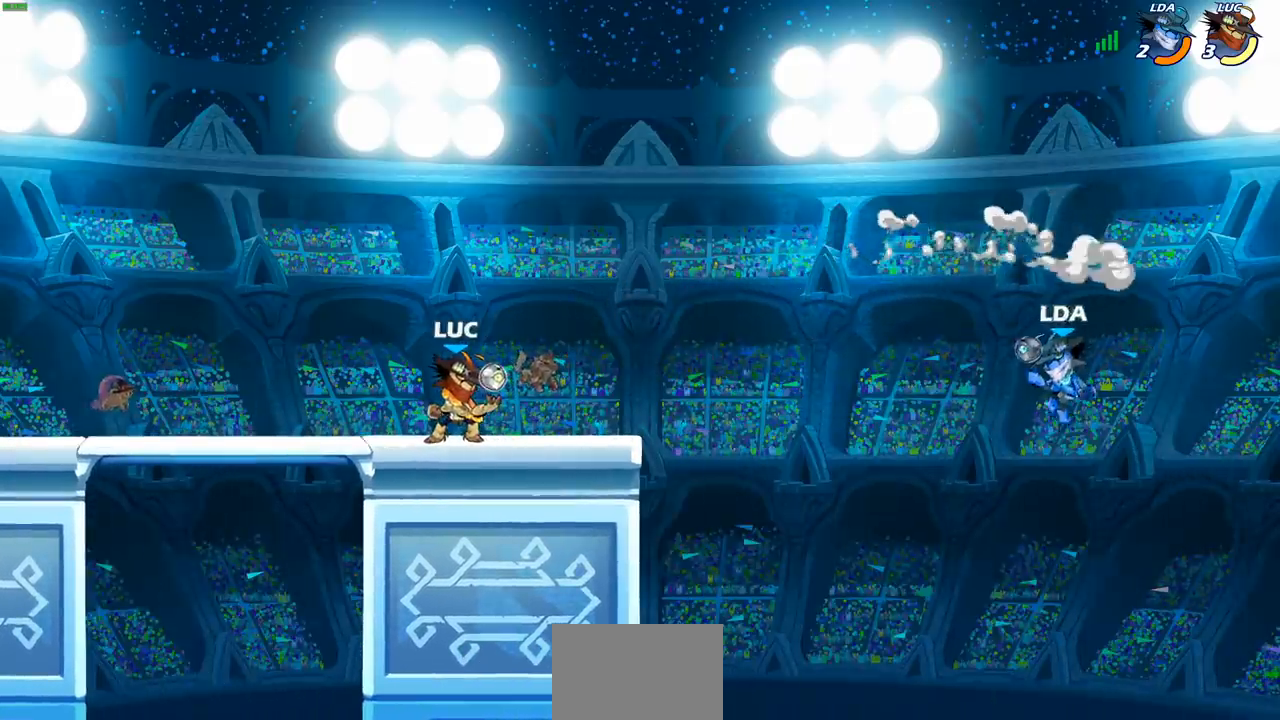
{"buttons": [], "left_stick": "down", "right_stick": "center", "events": [[50, "left_stick", "right"], [250, "R2", "down"], [283, "left_stick", "down"], [317, "CIRCLE", "down"], [367, "R2", "up"], [417, "CIRCLE", "up"]]}
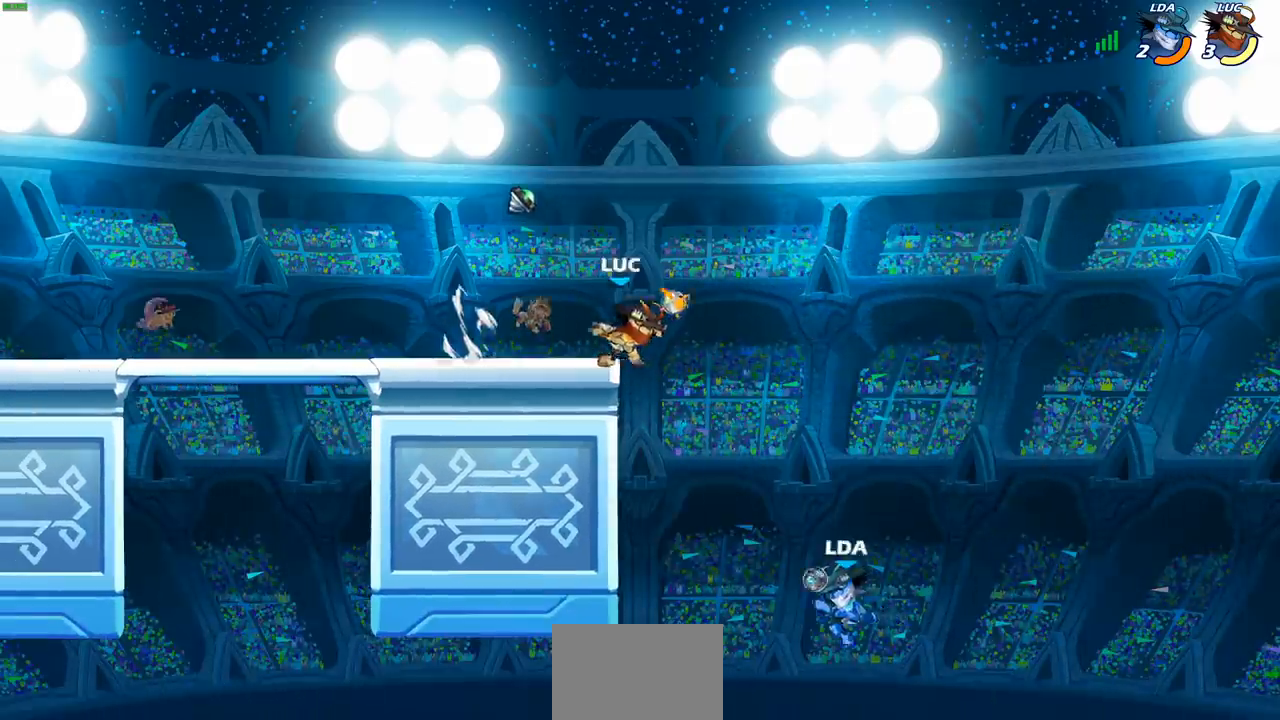
{"buttons": [], "left_stick": "center", "right_stick": "center", "events": [[100, "left_stick", "center"]]}
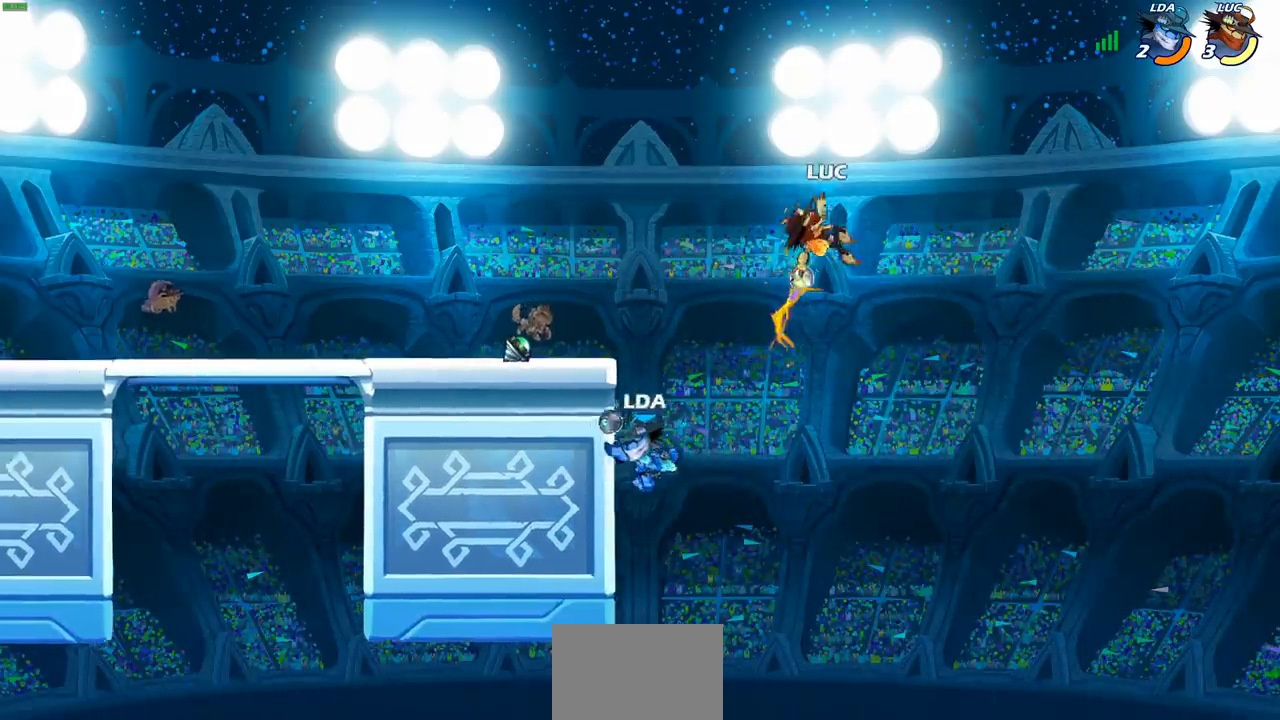
{"buttons": [], "left_stick": "left", "right_stick": "center", "events": [[117, "left_stick", "left"], [133, "L1", "down"], [183, "L1", "up"], [267, "CROSS", "down"], [400, "CROSS", "up"]]}
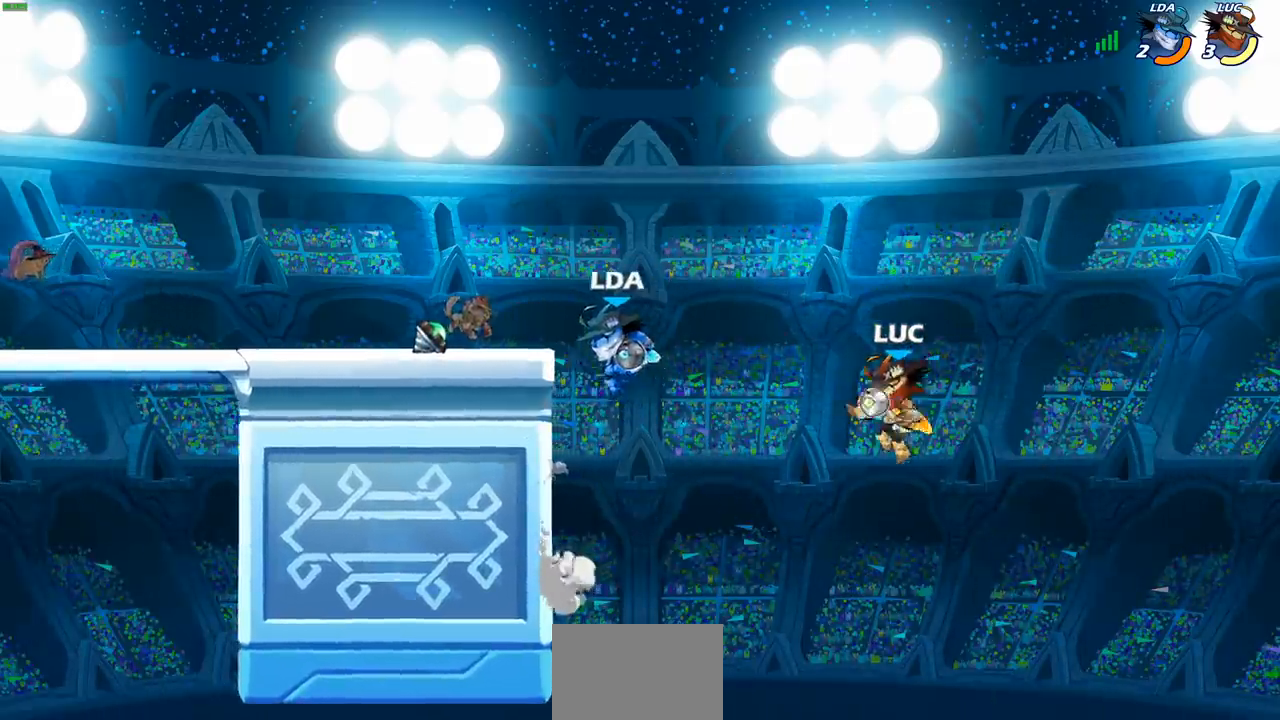
{"buttons": [], "left_stick": "center", "right_stick": "center", "events": [[133, "CROSS", "down"], [250, "CROSS", "up"], [317, "SQUARE", "down"], [350, "right_stick", "down"], [383, "left_stick", "center"], [417, "SQUARE", "up"], [417, "right_stick", "center"]]}
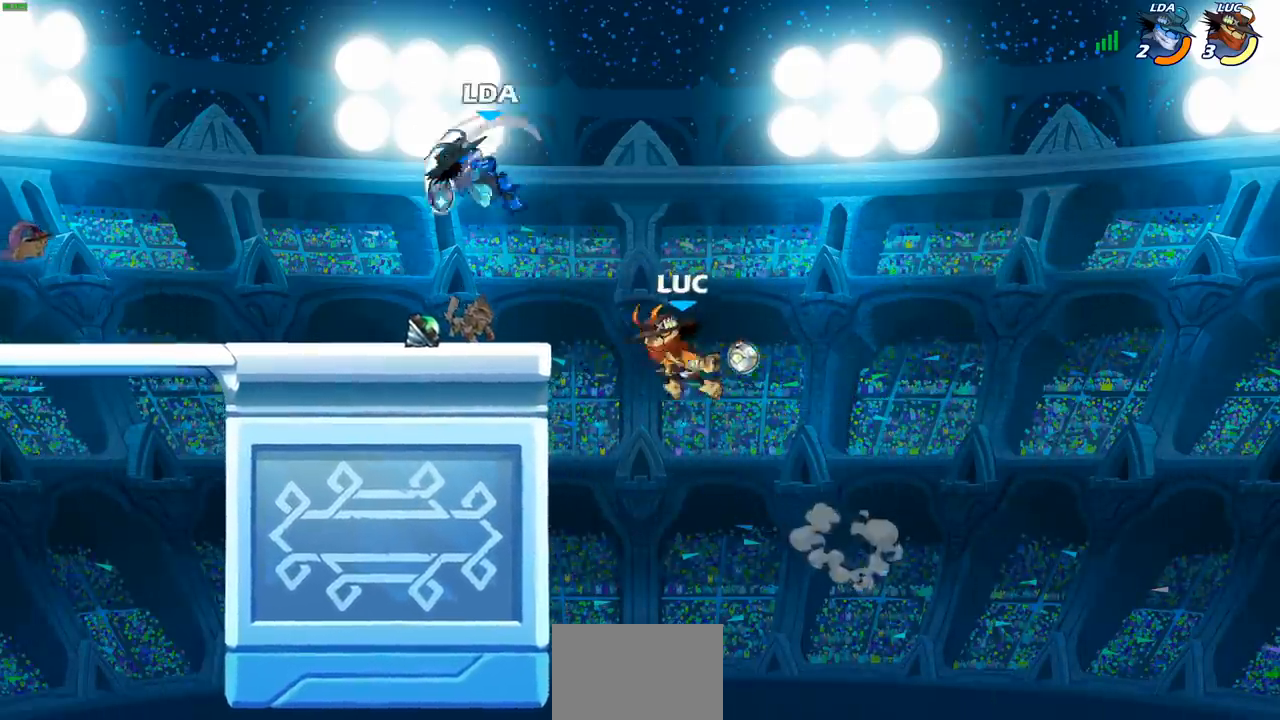
{"buttons": ["CROSS"], "left_stick": "up-right", "right_stick": "center", "events": [[183, "left_stick", "left"], [483, "CROSS", "down"], [483, "left_stick", "up-right"]]}
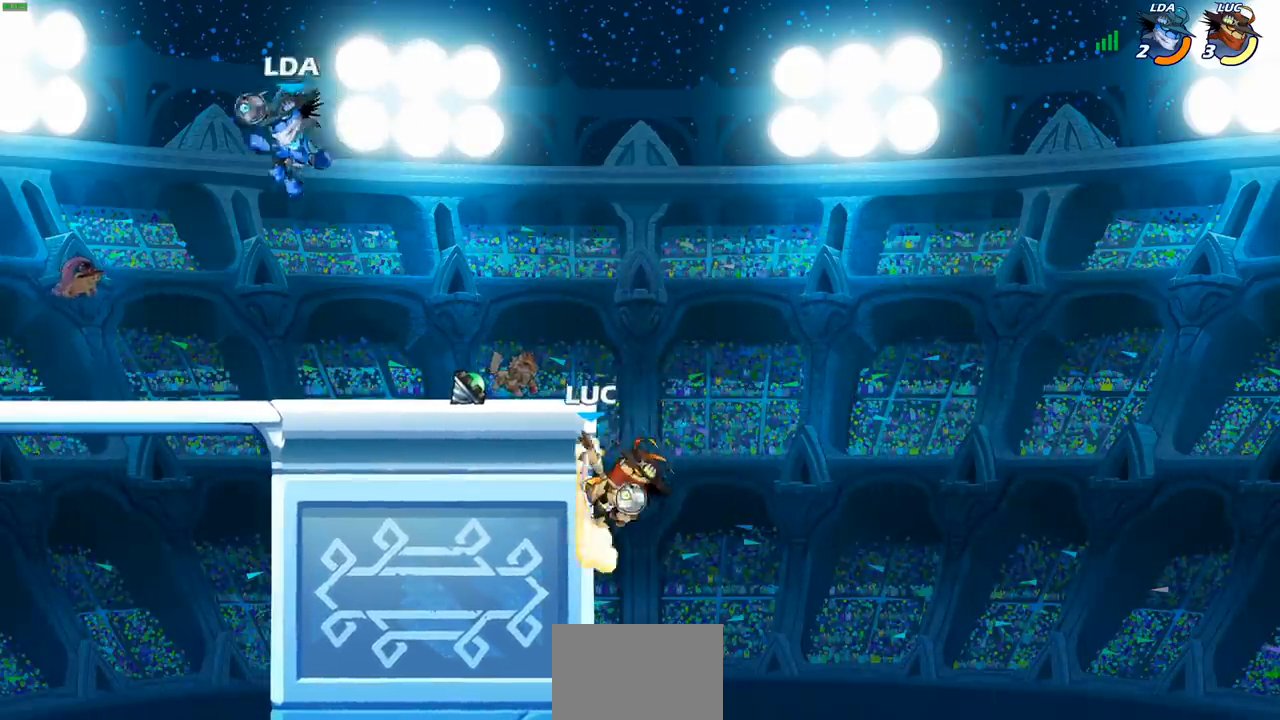
{"buttons": [], "left_stick": "center", "right_stick": "center", "events": [[67, "CIRCLE", "down"], [67, "CROSS", "up"], [67, "left_stick", "up-left"], [217, "CIRCLE", "up"], [233, "left_stick", "center"]]}
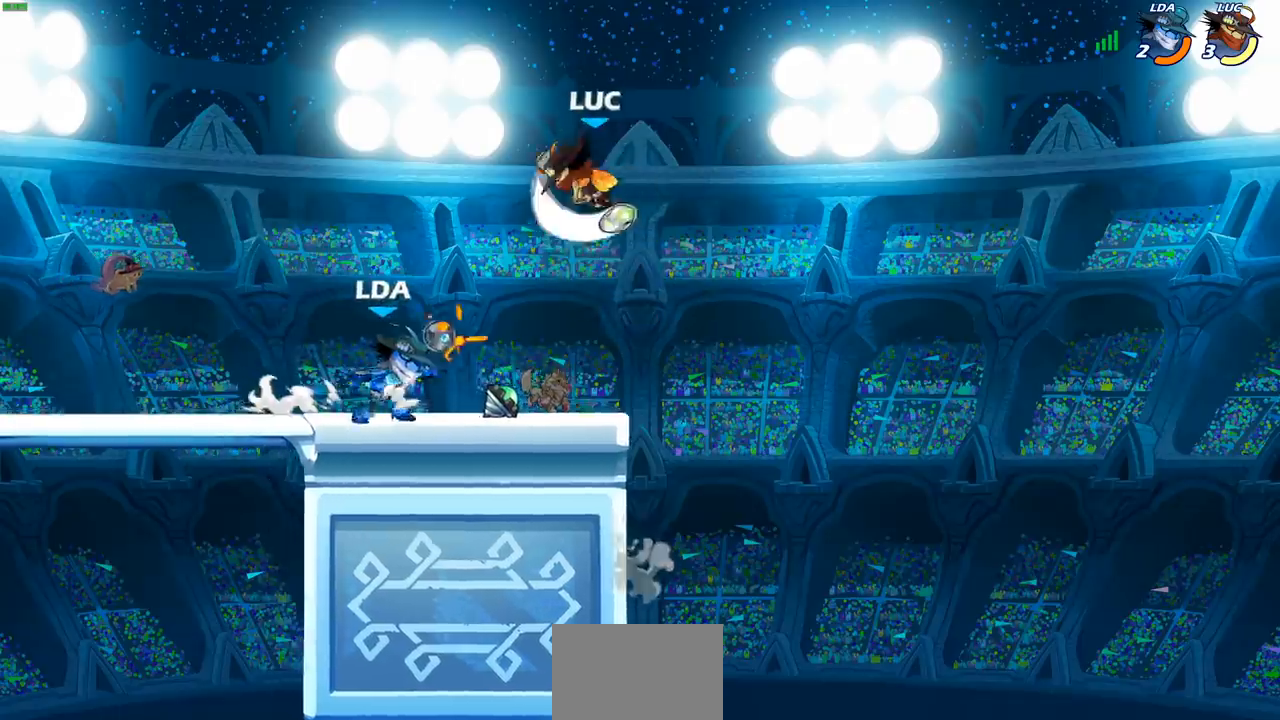
{"buttons": [], "left_stick": "up-left", "right_stick": "center", "events": [[100, "left_stick", "right"], [367, "left_stick", "up"], [417, "left_stick", "up-left"]]}
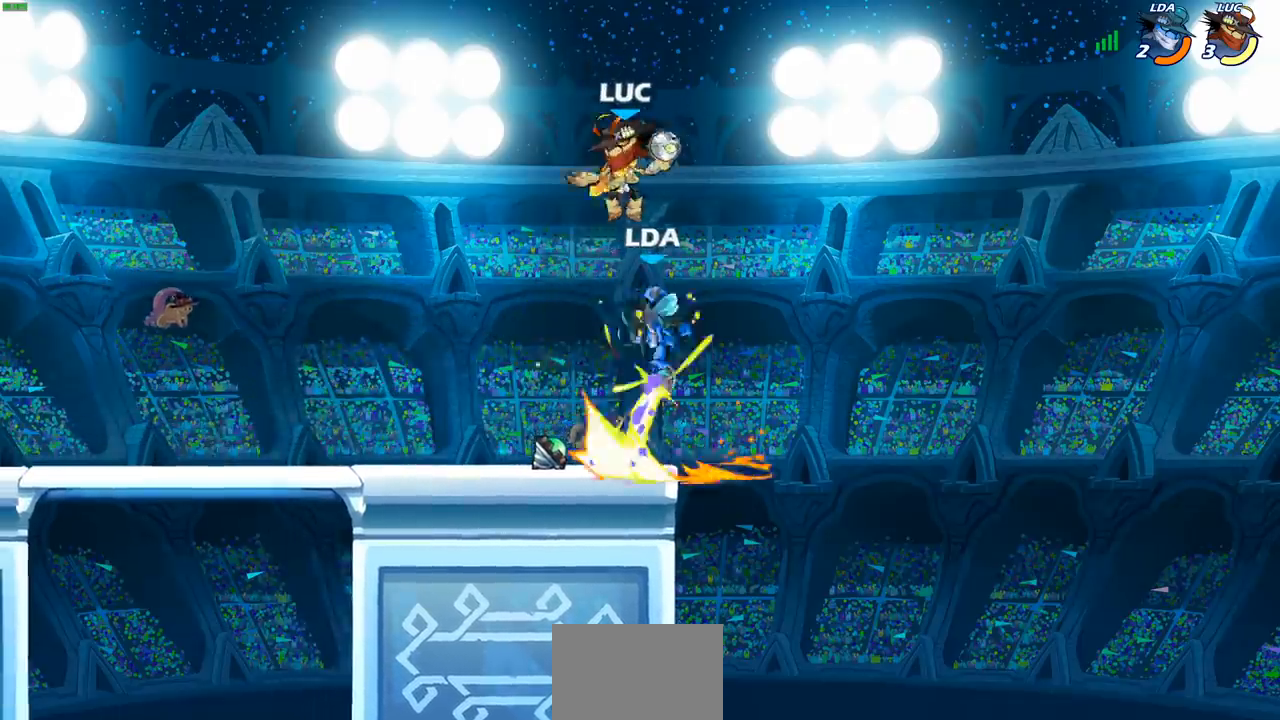
{"buttons": [], "left_stick": "center", "right_stick": "center", "events": [[83, "left_stick", "down-right"], [217, "SQUARE", "down"], [233, "left_stick", "center"], [283, "SQUARE", "up"]]}
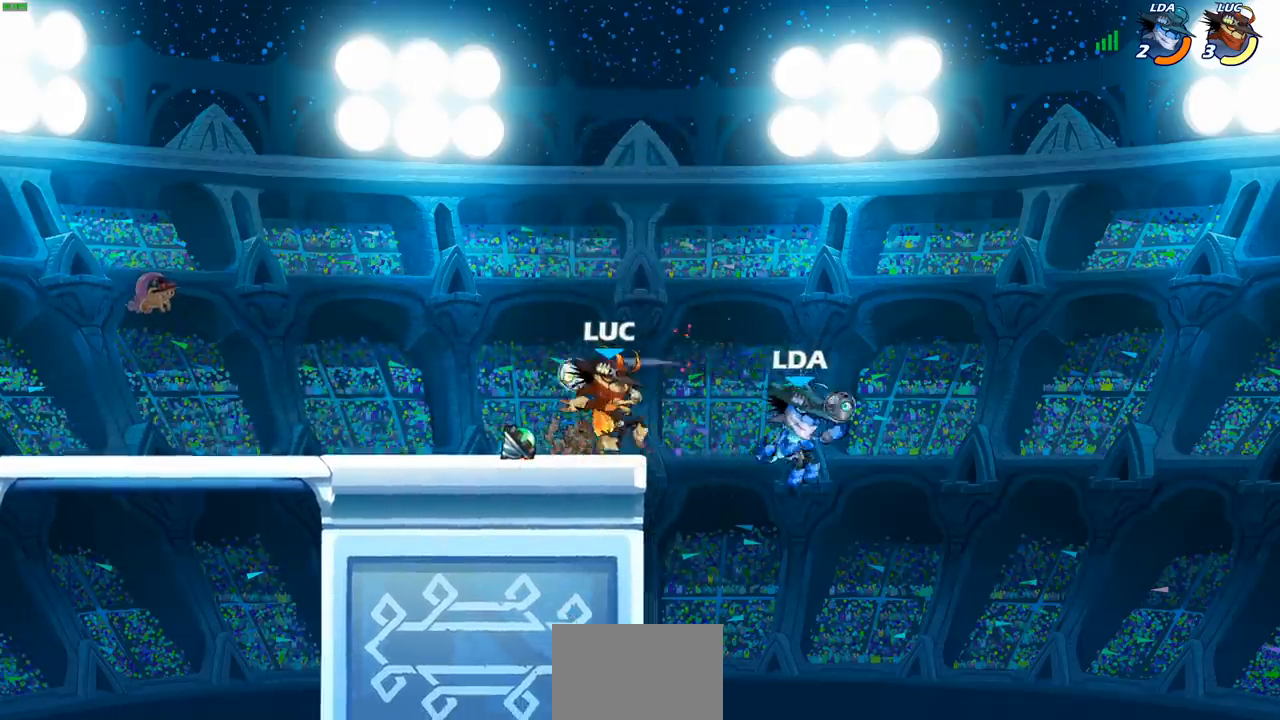
{"buttons": [], "left_stick": "center", "right_stick": "center", "events": [[350, "SQUARE", "down"], [417, "SQUARE", "up"], [417, "left_stick", "left"], [500, "left_stick", "center"]]}
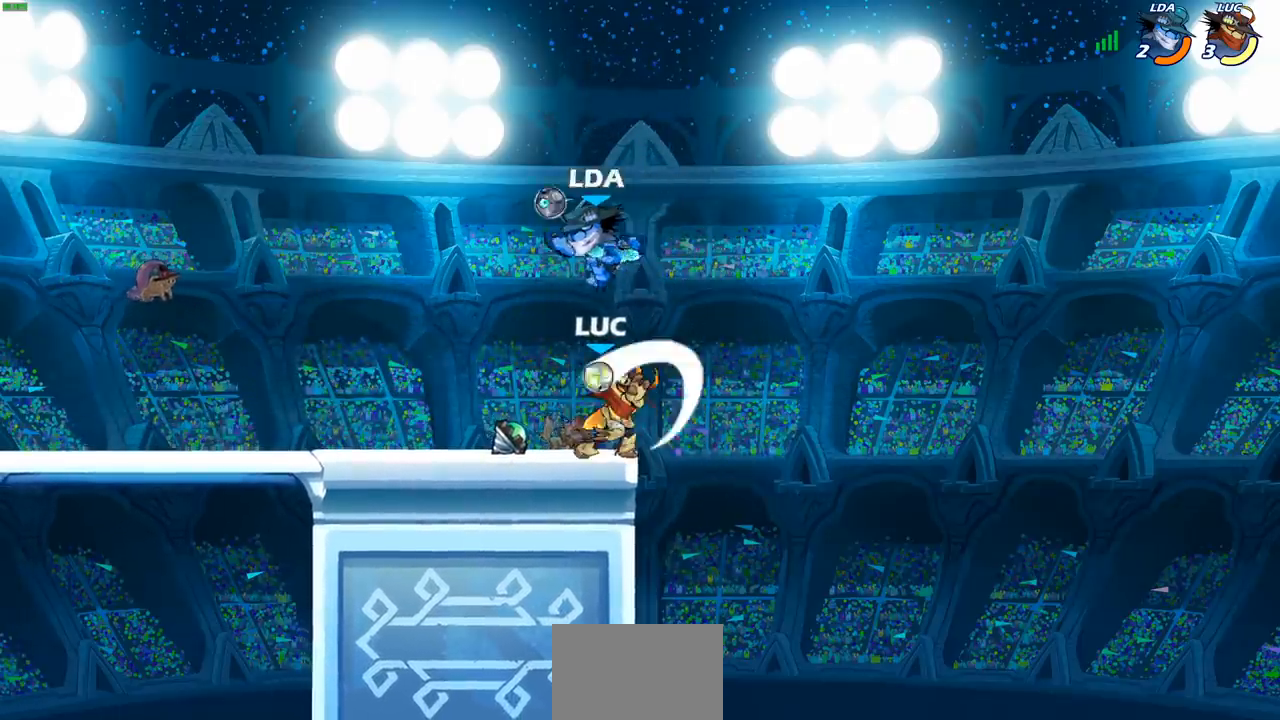
{"buttons": [], "left_stick": "left", "right_stick": "center", "events": [[67, "SQUARE", "down"], [167, "SQUARE", "up"], [383, "left_stick", "left"]]}
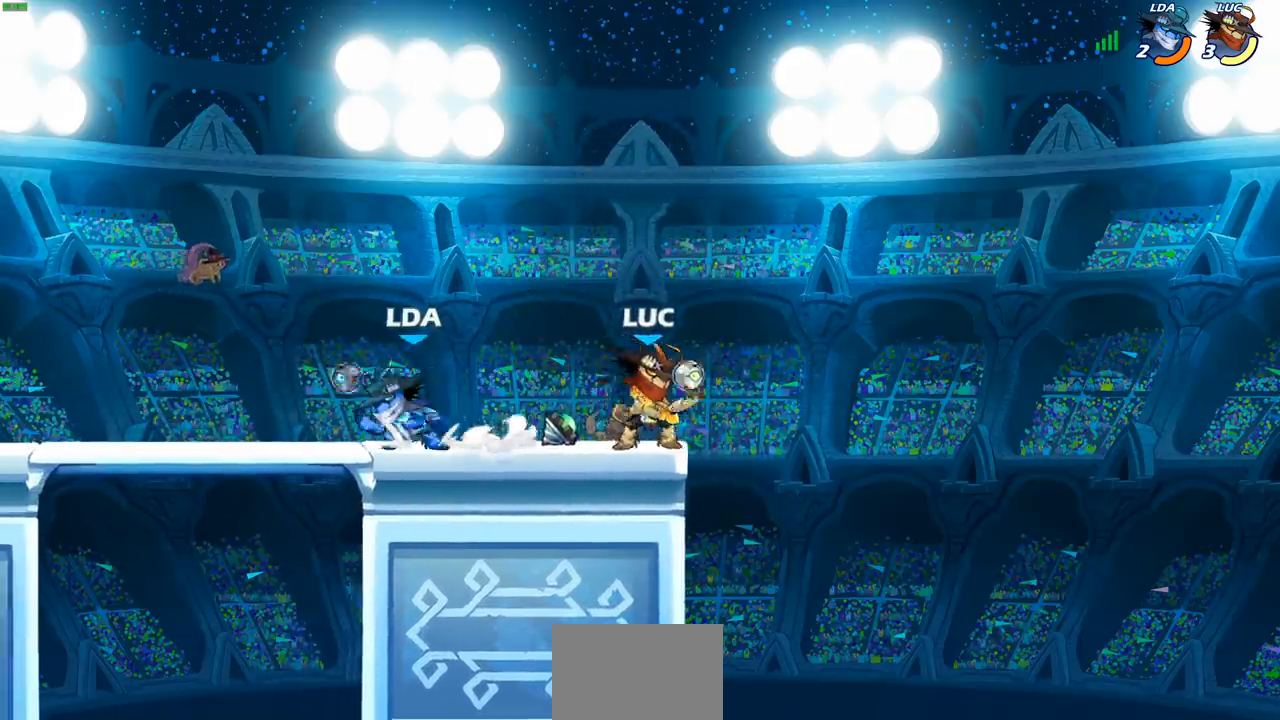
{"buttons": [], "left_stick": "center", "right_stick": "center", "events": [[17, "SQUARE", "down"], [133, "SQUARE", "up"], [267, "left_stick", "center"]]}
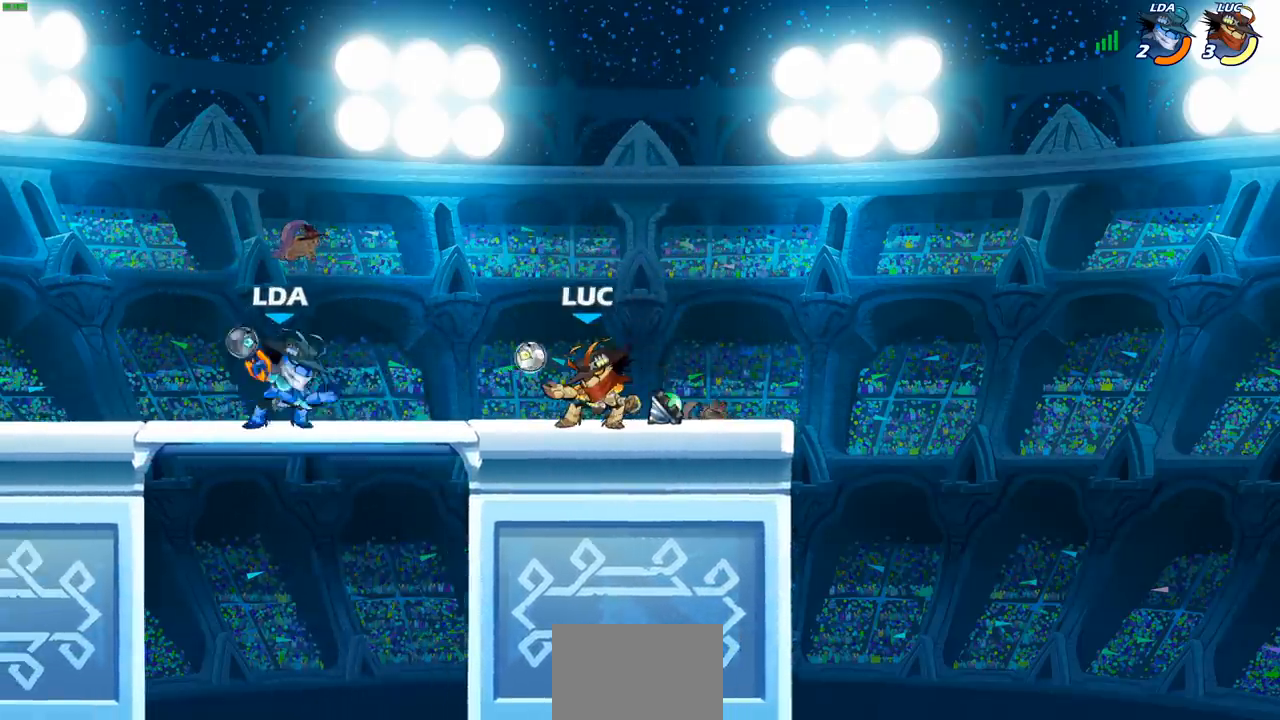
{"buttons": [], "left_stick": "center", "right_stick": "center", "events": [[100, "left_stick", "left"], [150, "CROSS", "down"], [200, "SQUARE", "down"], [250, "CROSS", "up"], [267, "left_stick", "down"], [283, "SQUARE", "up"], [317, "left_stick", "center"], [417, "L1", "down"], [500, "L1", "up"]]}
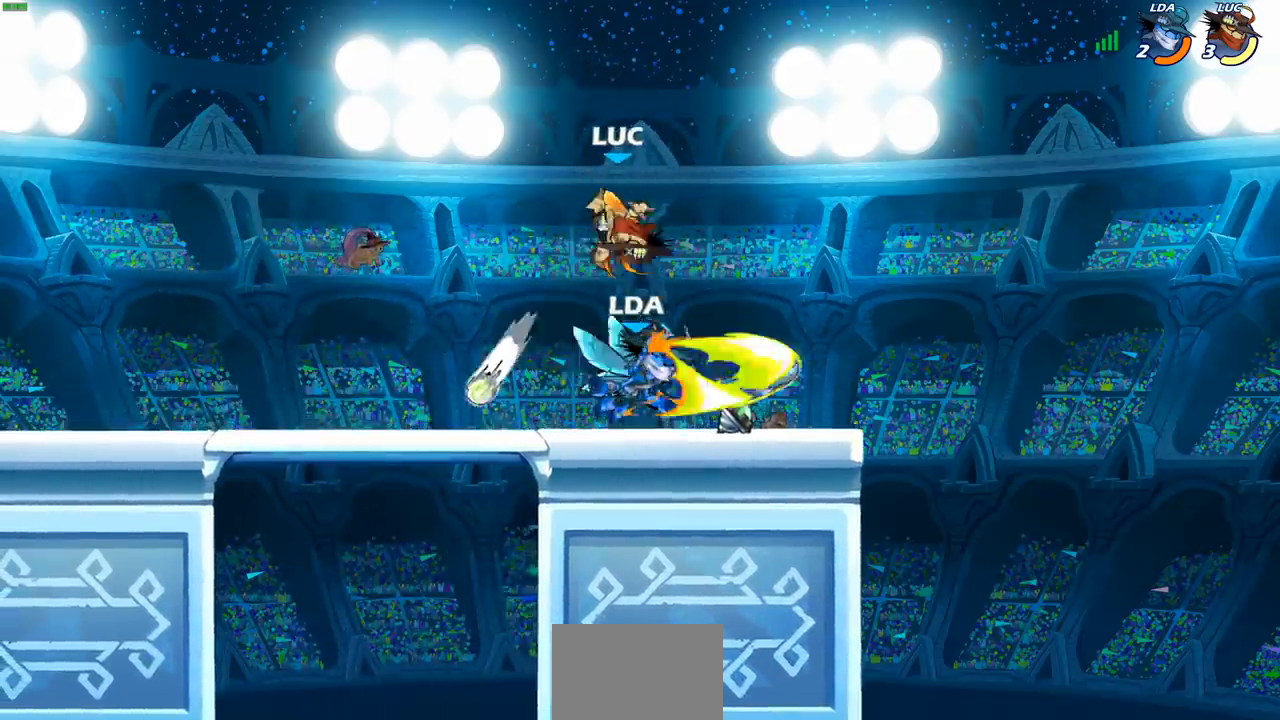
{"buttons": [], "left_stick": "right", "right_stick": "center", "events": [[233, "left_stick", "right"], [350, "SQUARE", "down"], [483, "SQUARE", "up"]]}
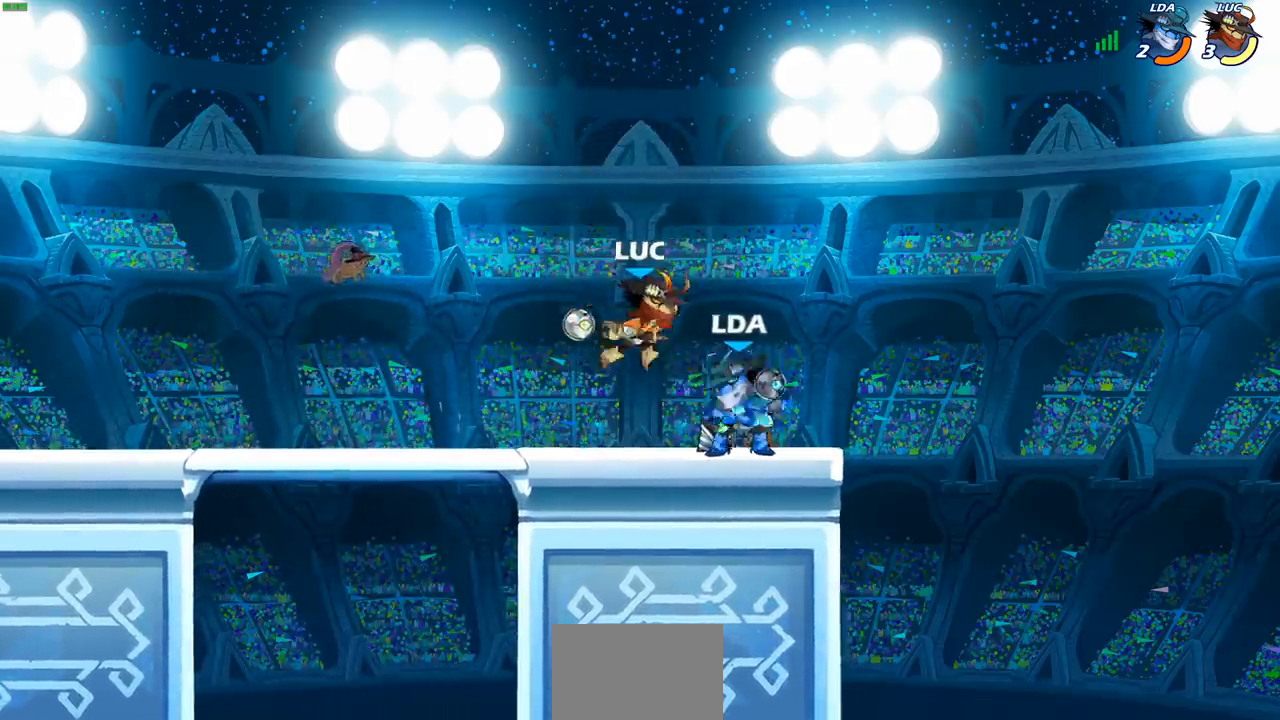
{"buttons": [], "left_stick": "center", "right_stick": "center", "events": [[17, "left_stick", "center"]]}
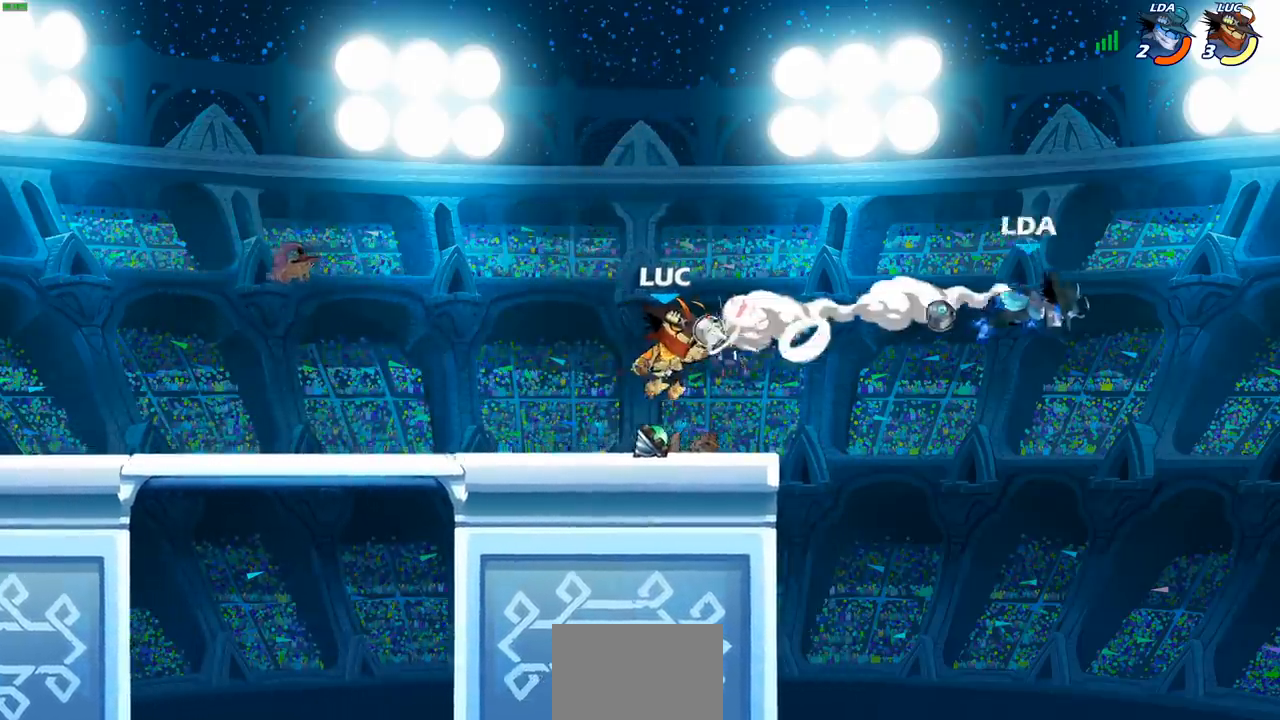
{"buttons": ["R2"], "left_stick": "up-right", "right_stick": "center", "events": [[467, "R2", "down"], [467, "left_stick", "up-right"]]}
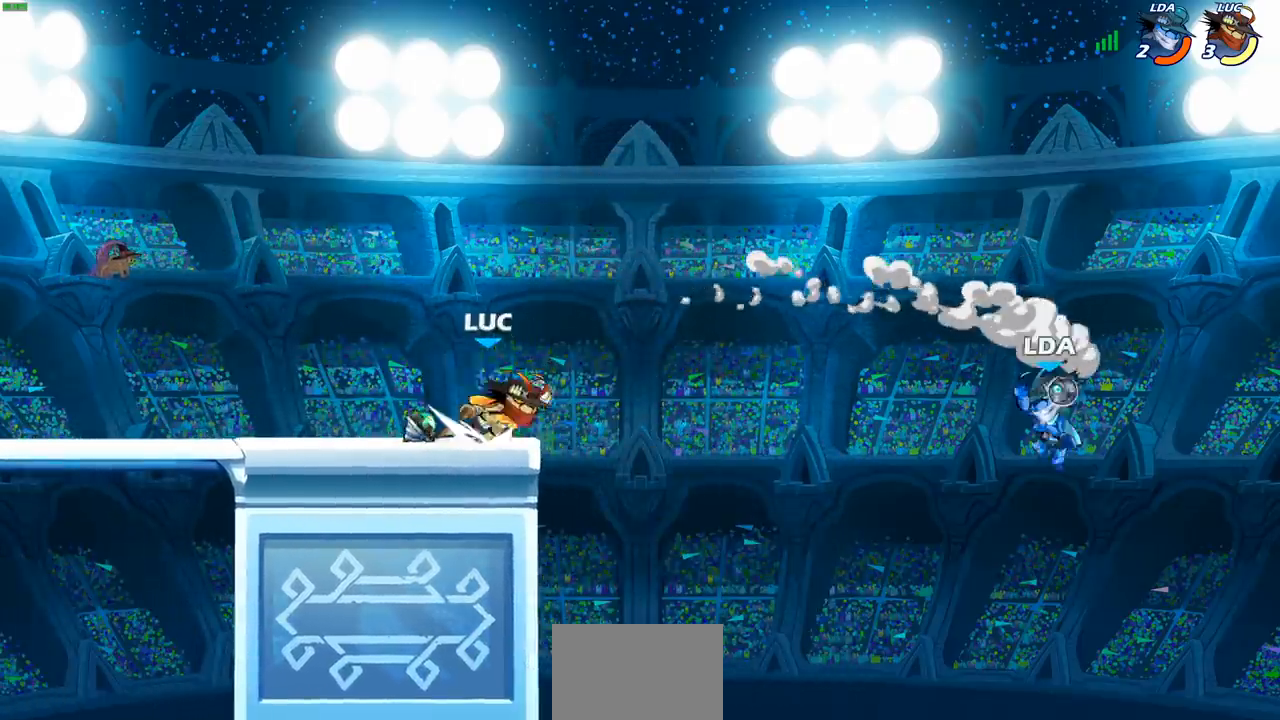
{"buttons": ["CIRCLE"], "left_stick": "center", "right_stick": "center", "events": [[17, "CIRCLE", "down"], [50, "left_stick", "center"], [117, "R2", "up"]]}
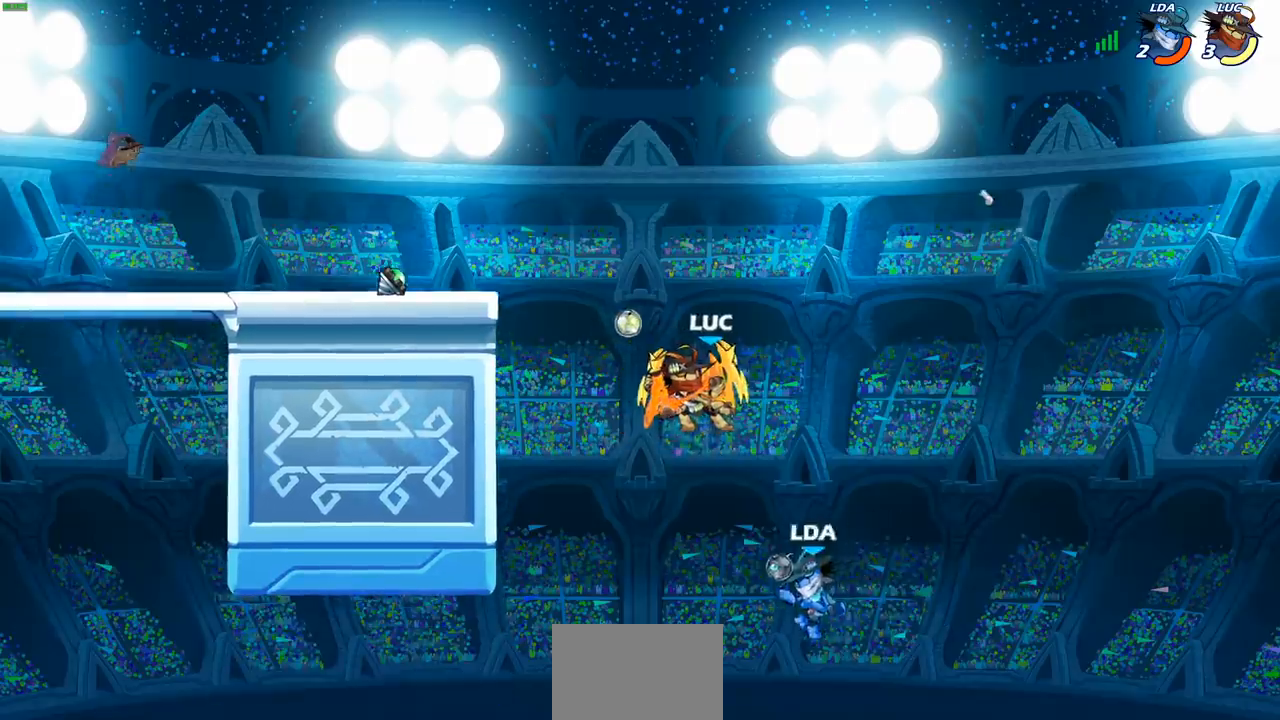
{"buttons": [], "left_stick": "left", "right_stick": "center", "events": [[67, "CIRCLE", "up"], [467, "left_stick", "left"]]}
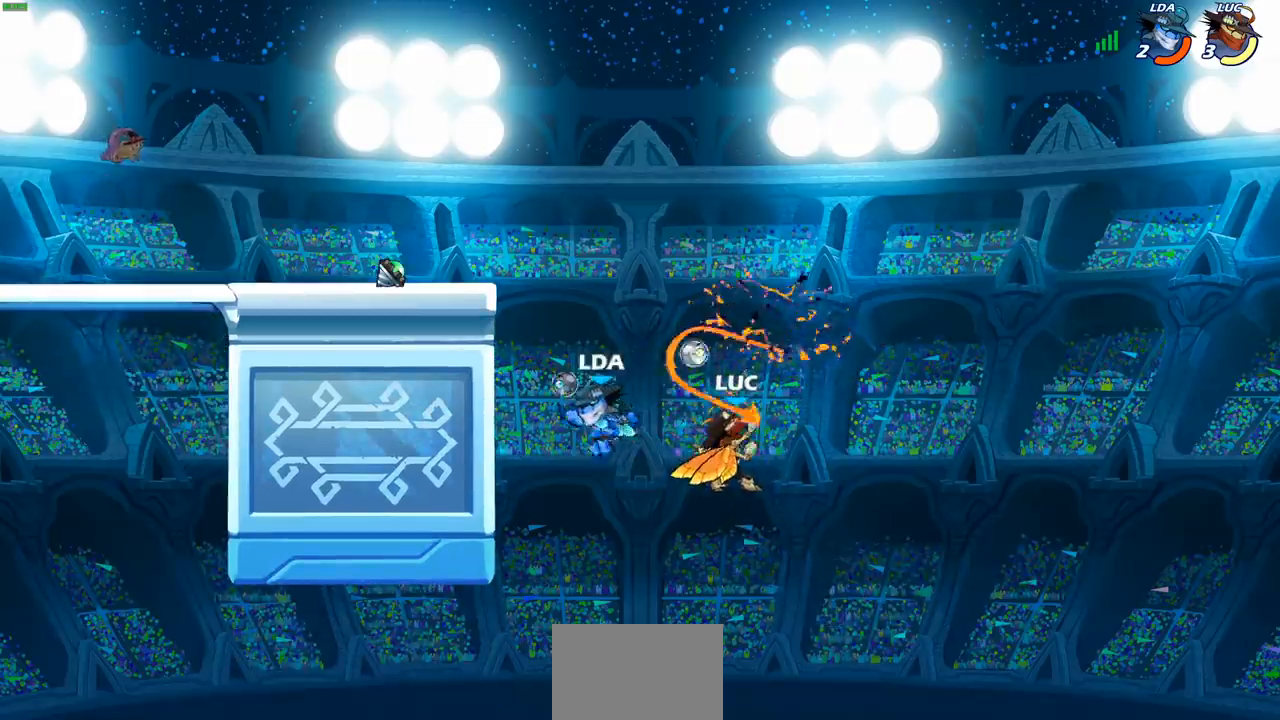
{"buttons": ["CIRCLE"], "left_stick": "left", "right_stick": "center", "events": [[283, "CROSS", "down"], [400, "CIRCLE", "down"], [400, "CROSS", "up"]]}
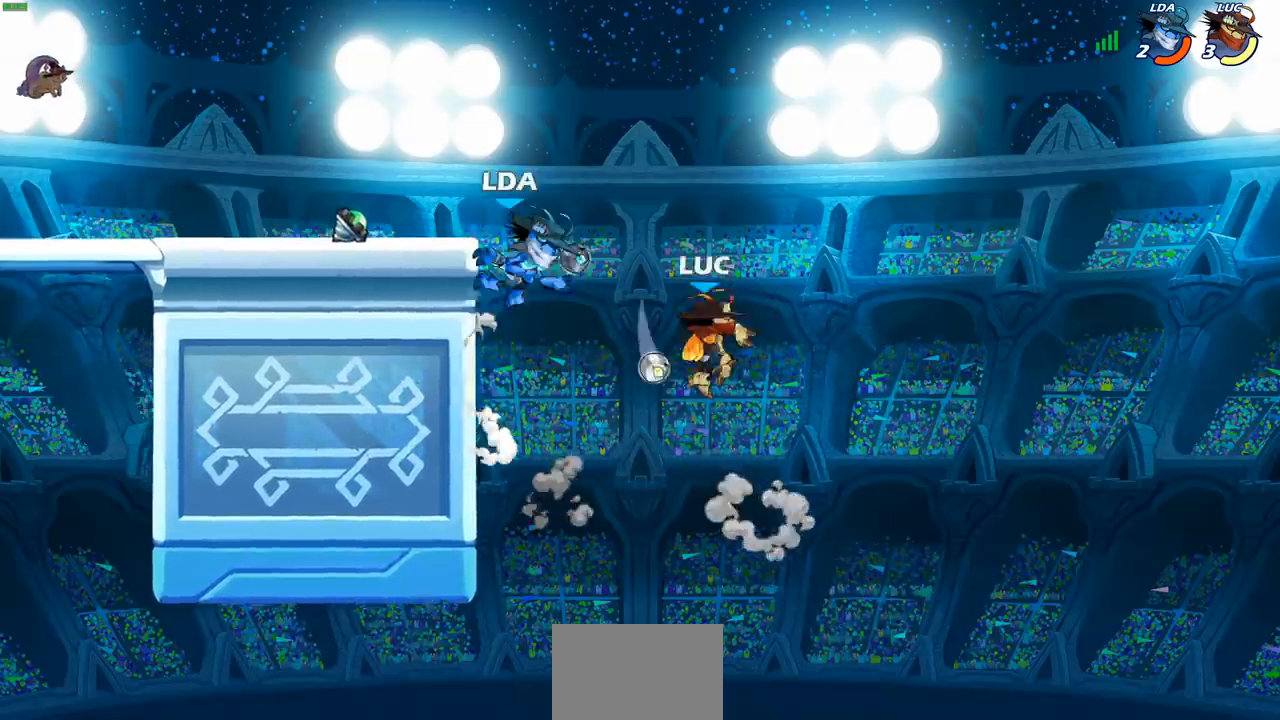
{"buttons": [], "left_stick": "left", "right_stick": "center", "events": [[50, "CIRCLE", "up"]]}